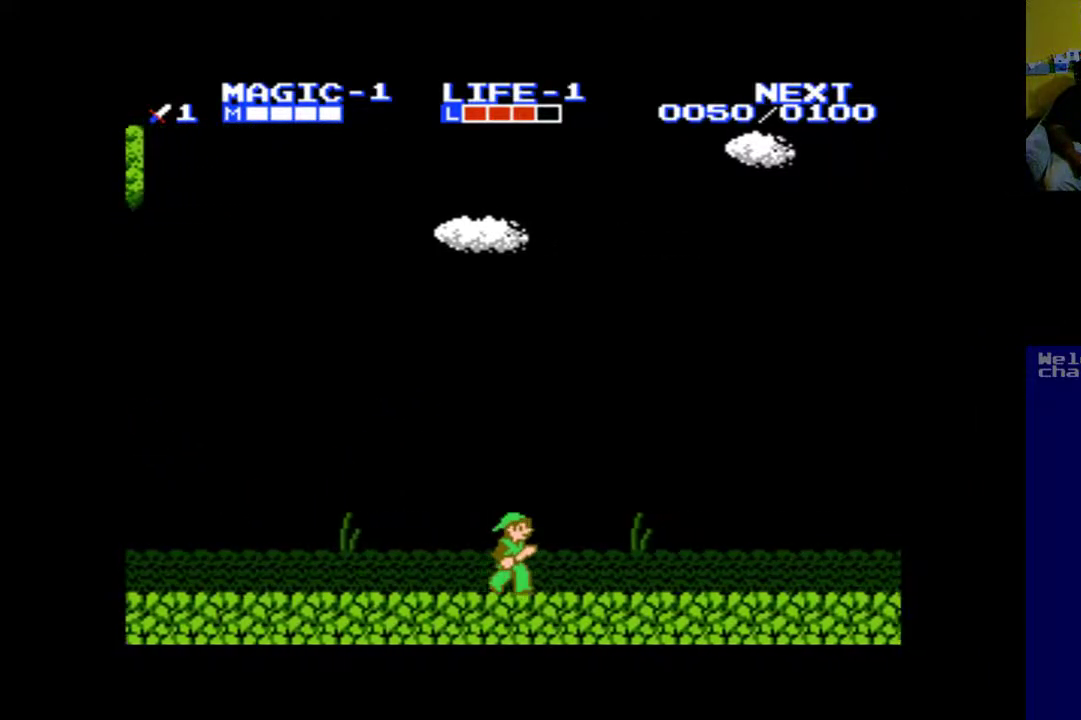
Gameplay with a controller (Xbox layout); each line is a JSON object with the inputs held at the frame after it. "events" lists button and stick changes between this image and that frame as [ms after this image, input, new state], when the widget could be followed in between. Not read: right_stick.
{"buttons": ["DPAD_RIGHT"], "left_stick": "up", "events": []}
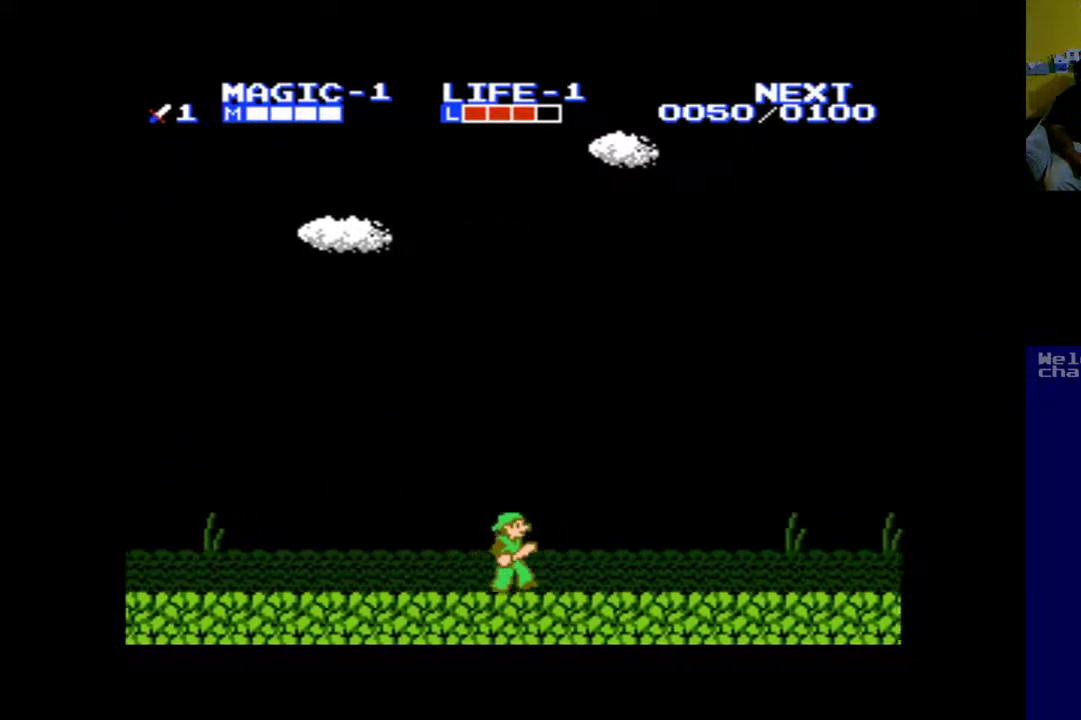
{"buttons": ["DPAD_RIGHT"], "left_stick": "up", "events": []}
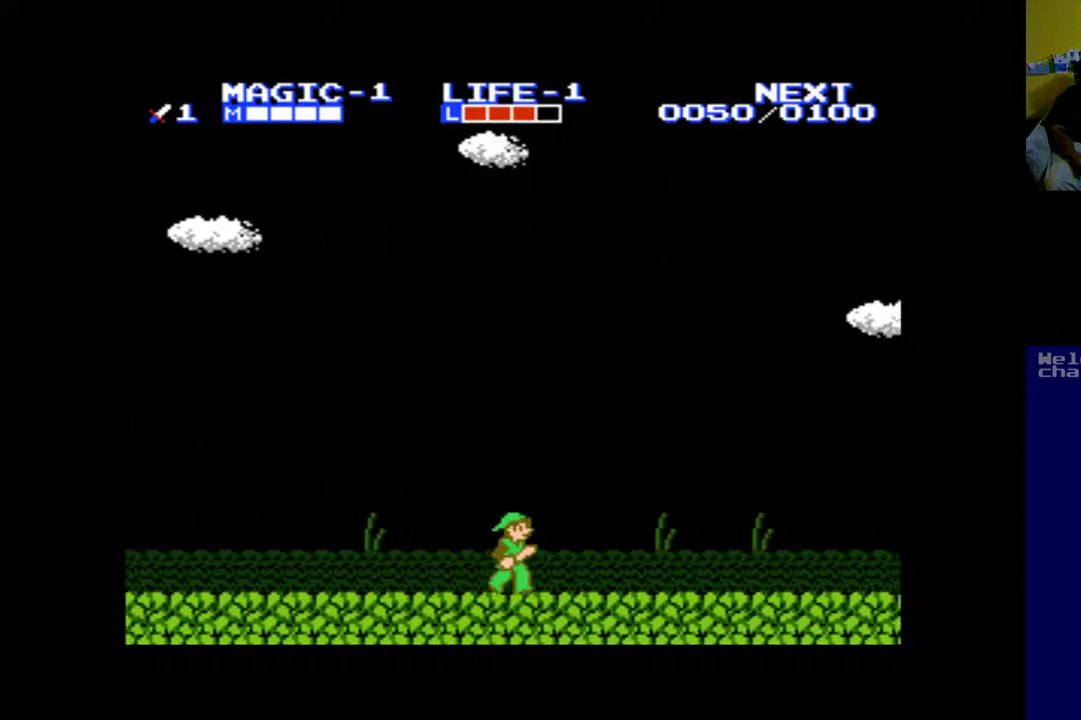
{"buttons": ["DPAD_RIGHT"], "left_stick": "up", "events": []}
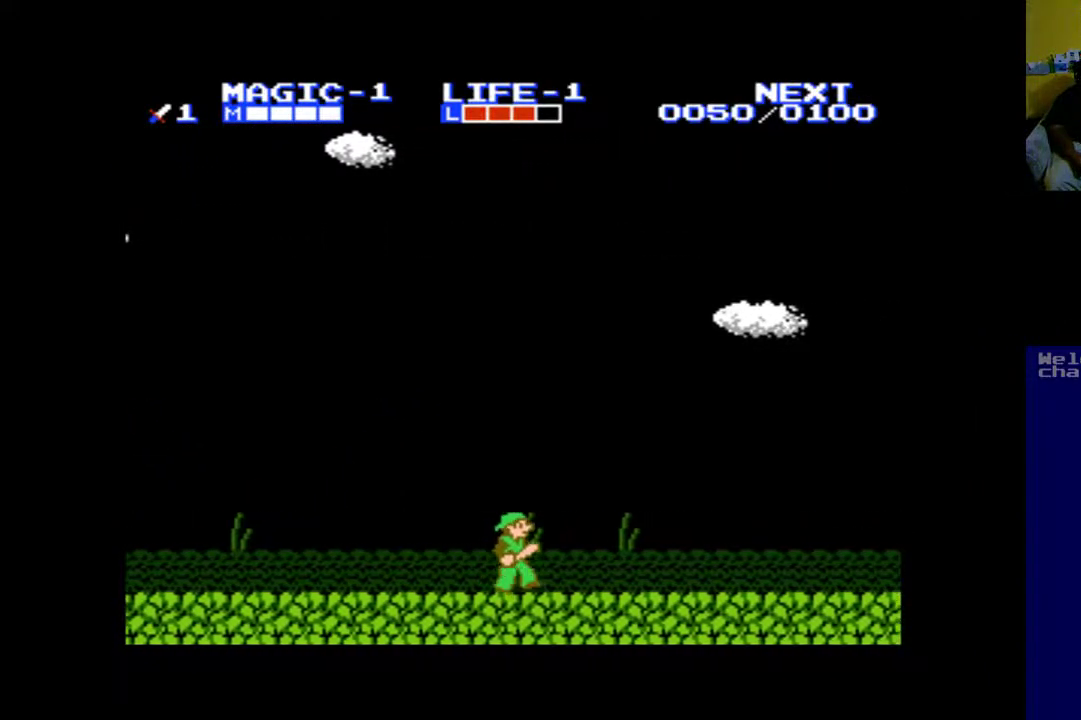
{"buttons": ["A", "DPAD_DOWN"], "left_stick": "up", "events": [[317, "DPAD_DOWN", "down"], [350, "DPAD_RIGHT", "up"], [417, "A", "down"]]}
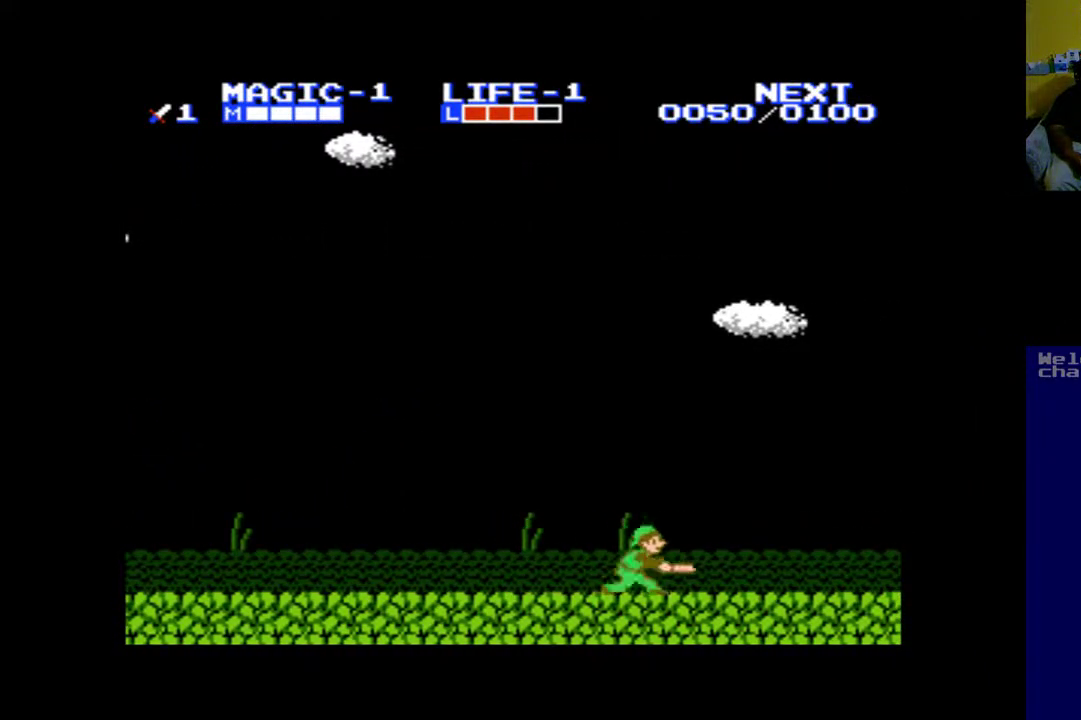
{"buttons": ["DPAD_DOWN"], "left_stick": "up", "events": [[50, "A", "up"], [283, "B", "down"], [450, "B", "up"]]}
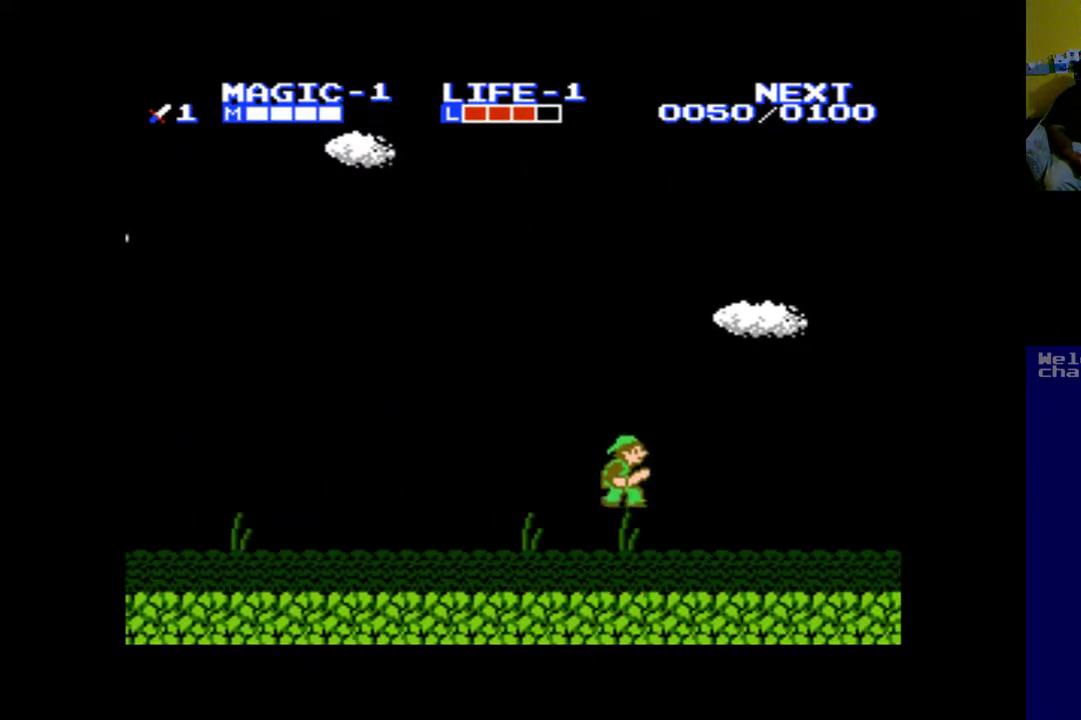
{"buttons": ["DPAD_DOWN"], "left_stick": "up", "events": [[150, "X", "down"], [317, "X", "up"]]}
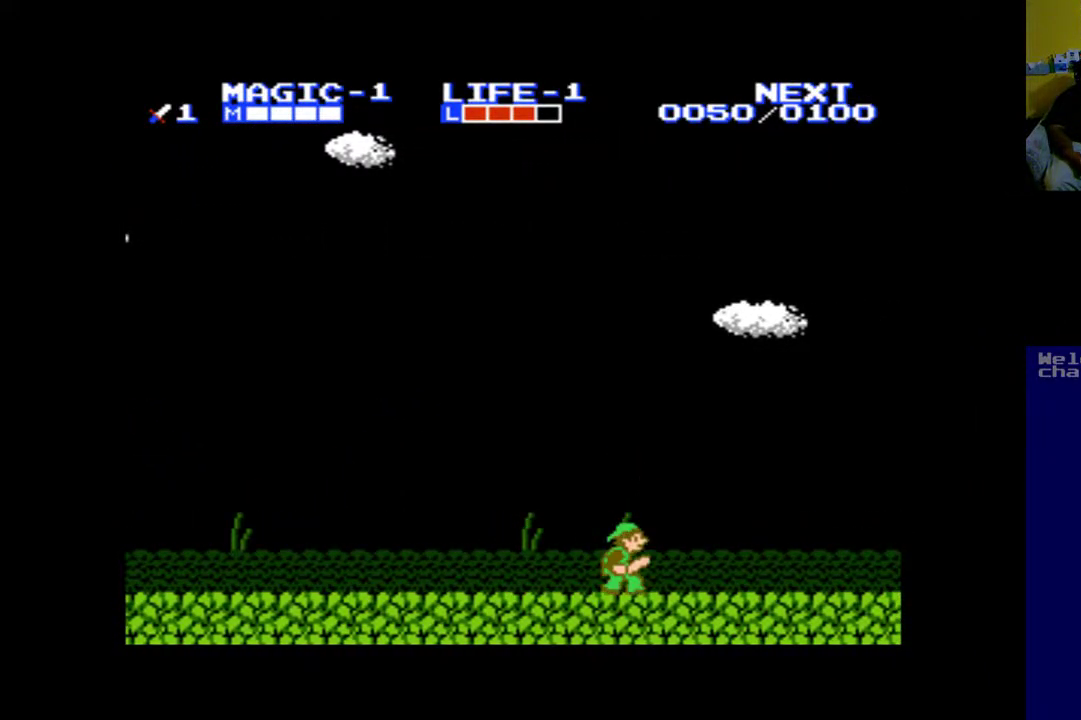
{"buttons": ["DPAD_DOWN"], "left_stick": "up", "events": [[50, "Y", "down"], [217, "Y", "up"]]}
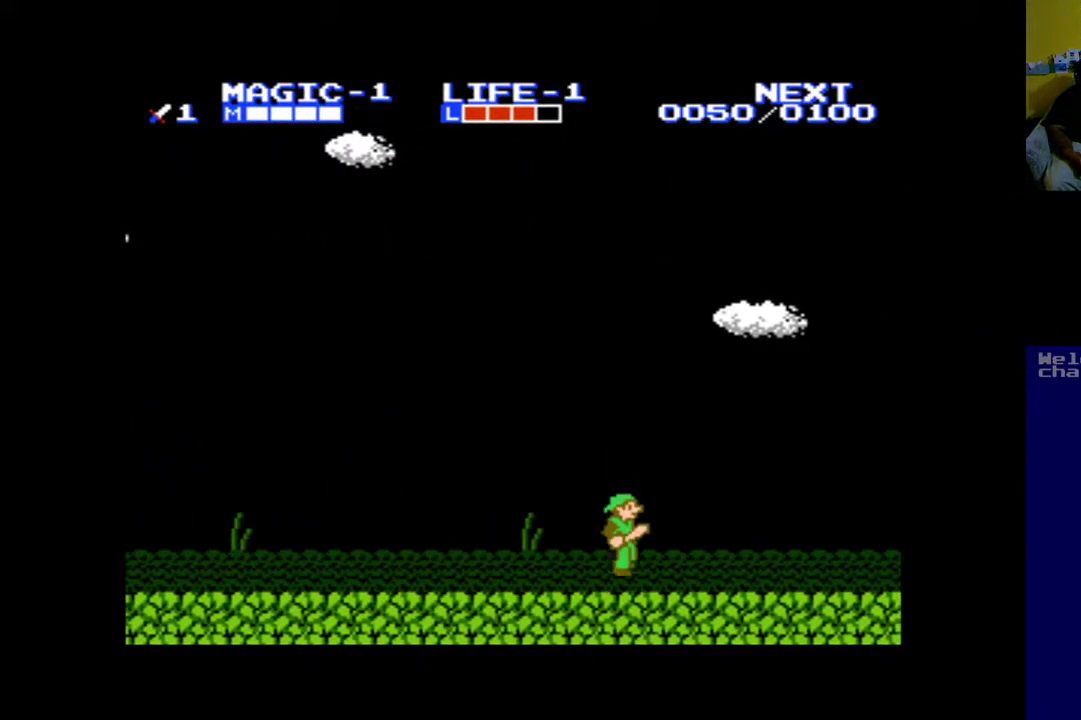
{"buttons": [], "left_stick": "up", "events": [[417, "DPAD_DOWN", "up"]]}
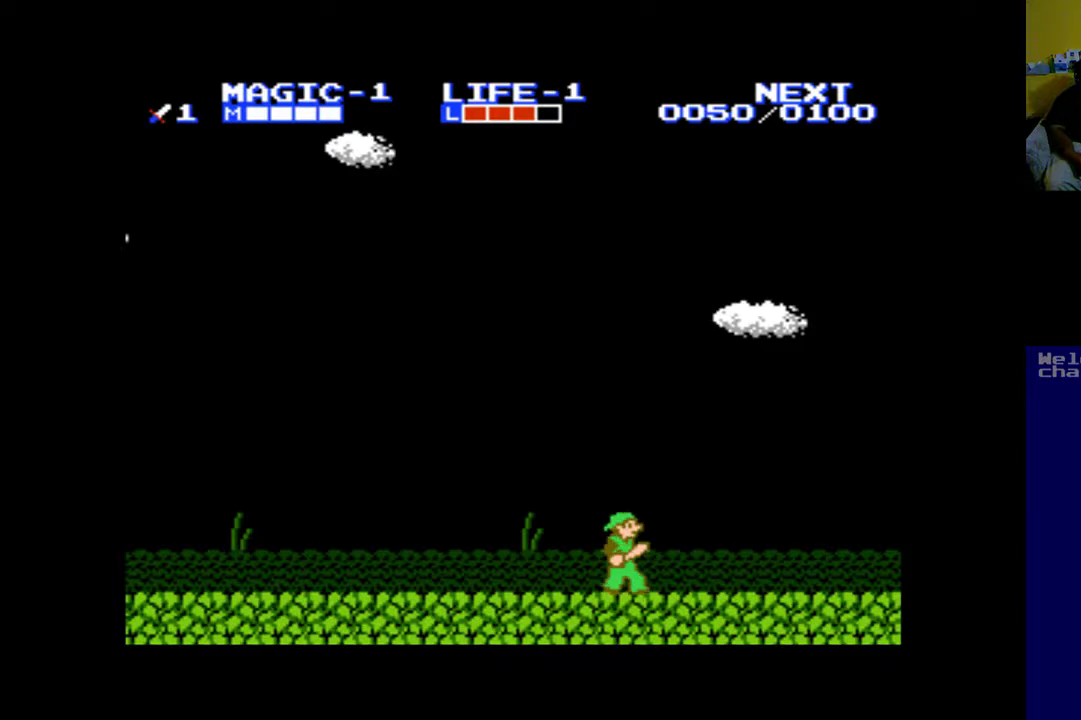
{"buttons": ["DPAD_RIGHT"], "left_stick": "up", "events": [[383, "DPAD_RIGHT", "down"]]}
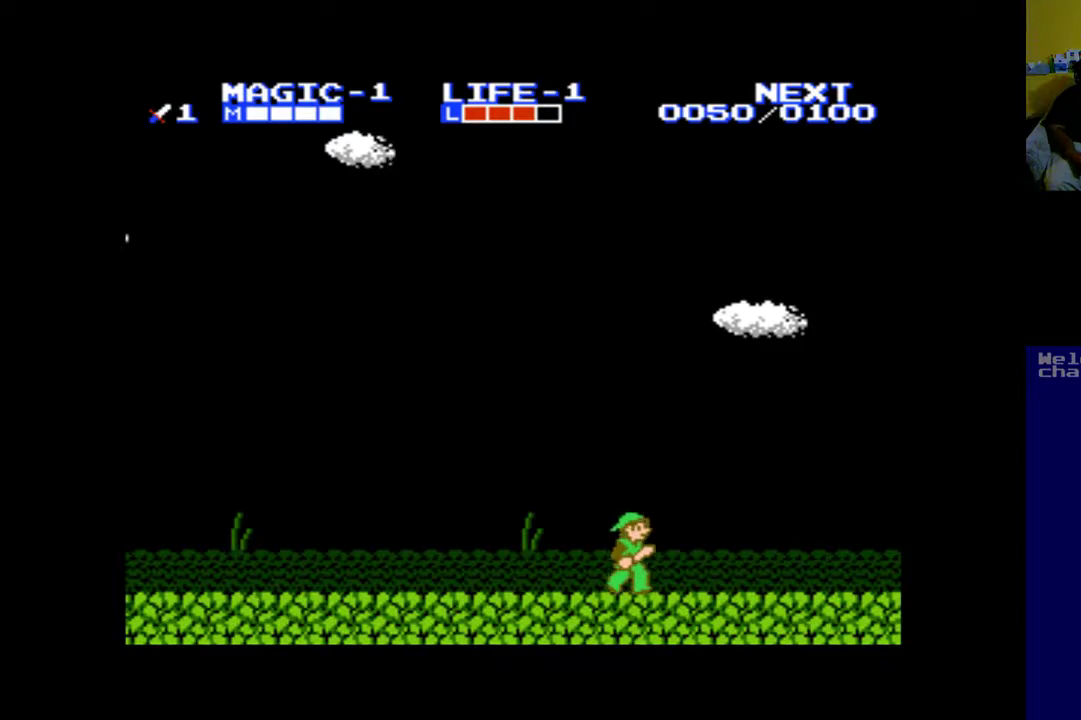
{"buttons": ["DPAD_RIGHT"], "left_stick": "up", "events": []}
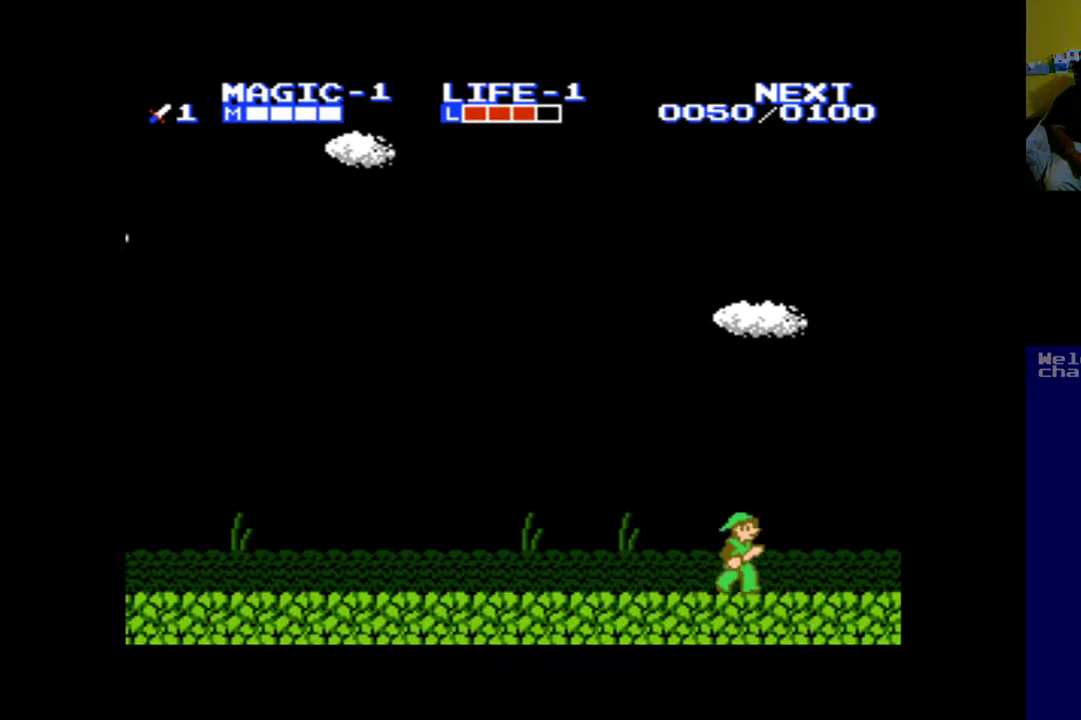
{"buttons": ["B", "DPAD_RIGHT"], "left_stick": "up", "events": [[17, "B", "down"]]}
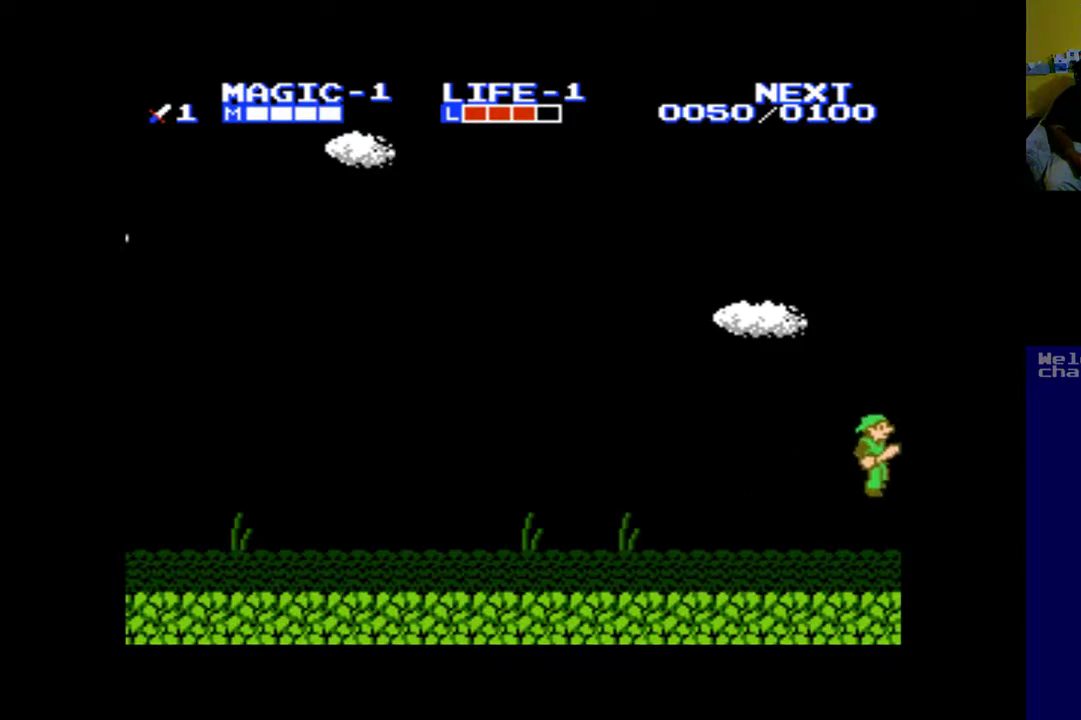
{"buttons": ["DPAD_RIGHT"], "left_stick": "up", "events": [[83, "B", "up"]]}
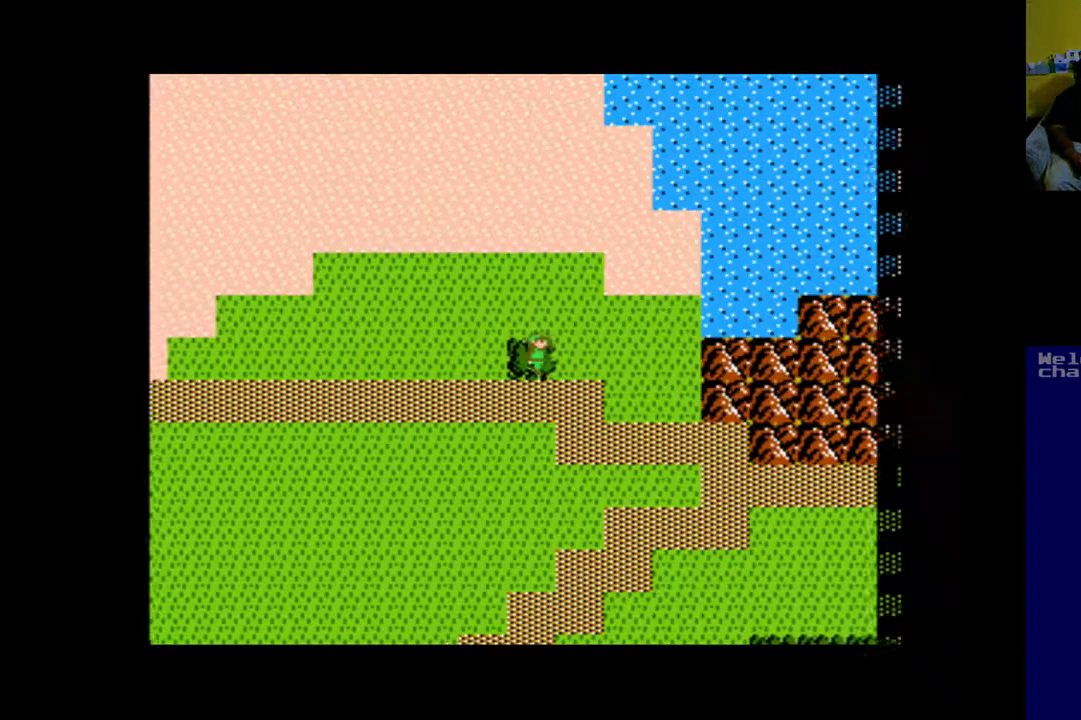
{"buttons": ["DPAD_RIGHT"], "left_stick": "up", "events": []}
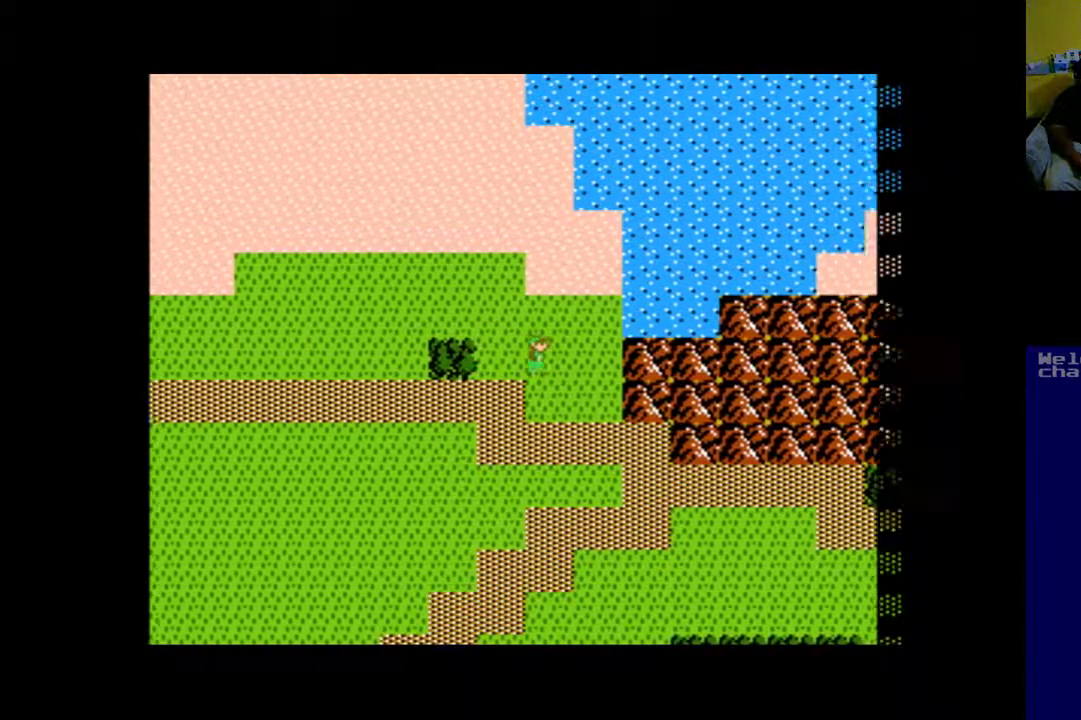
{"buttons": ["DPAD_DOWN", "DPAD_RIGHT"], "left_stick": "up", "events": [[183, "DPAD_DOWN", "down"]]}
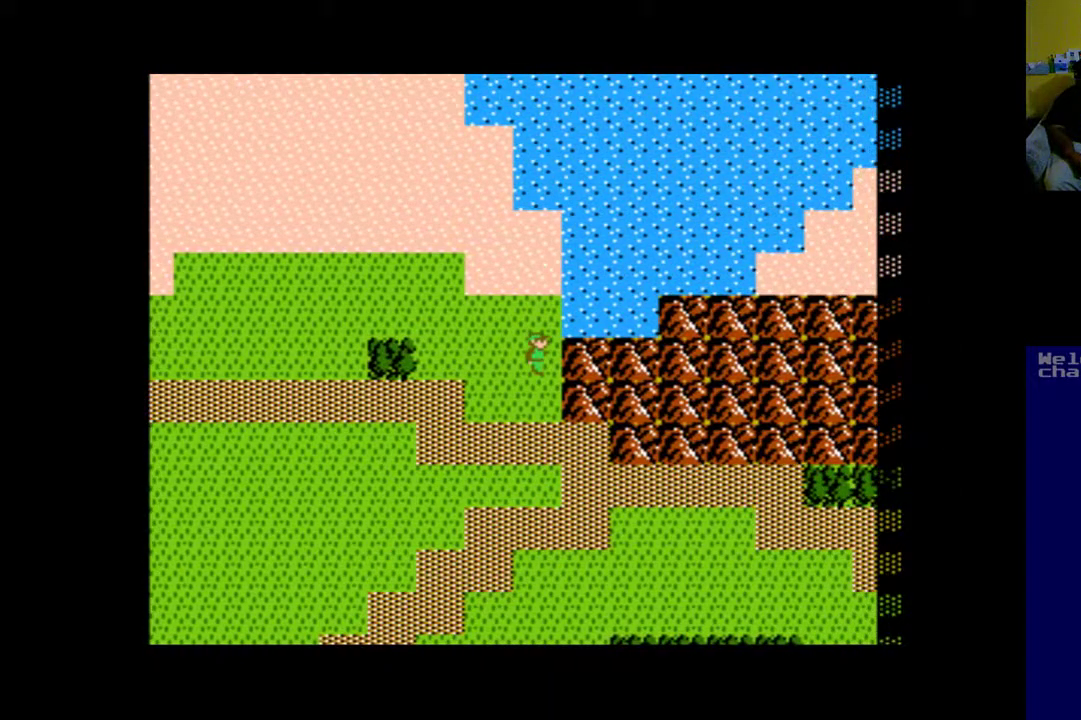
{"buttons": ["DPAD_DOWN"], "left_stick": "up", "events": [[217, "DPAD_RIGHT", "up"]]}
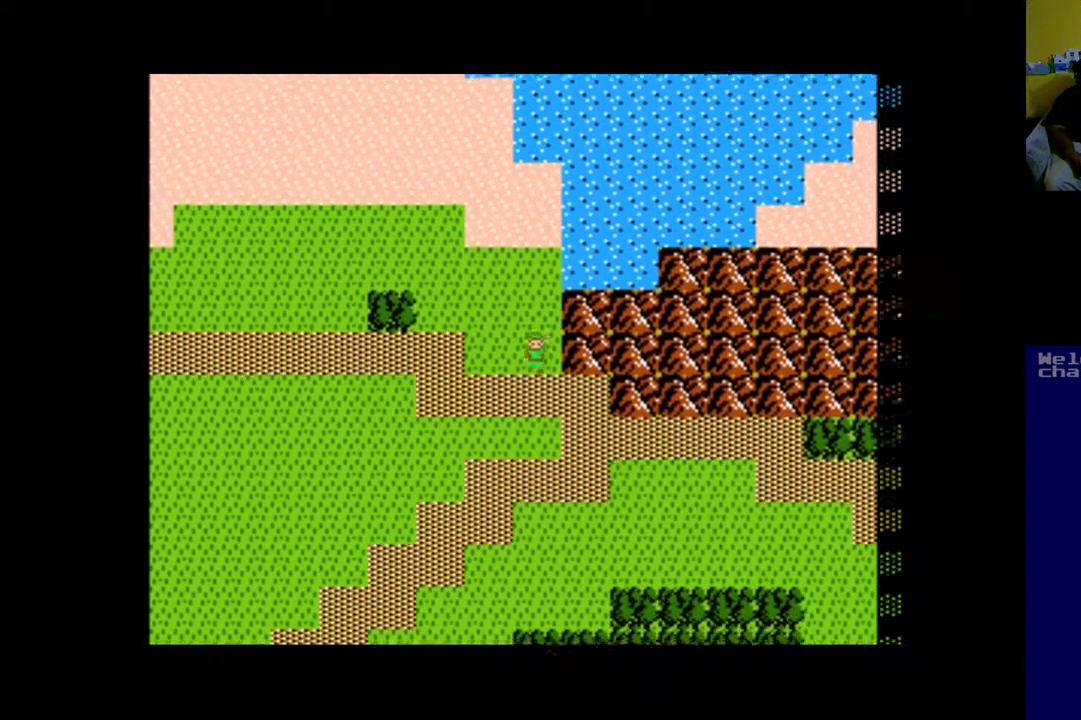
{"buttons": ["DPAD_RIGHT"], "left_stick": "up", "events": [[383, "DPAD_DOWN", "up"], [383, "DPAD_RIGHT", "down"]]}
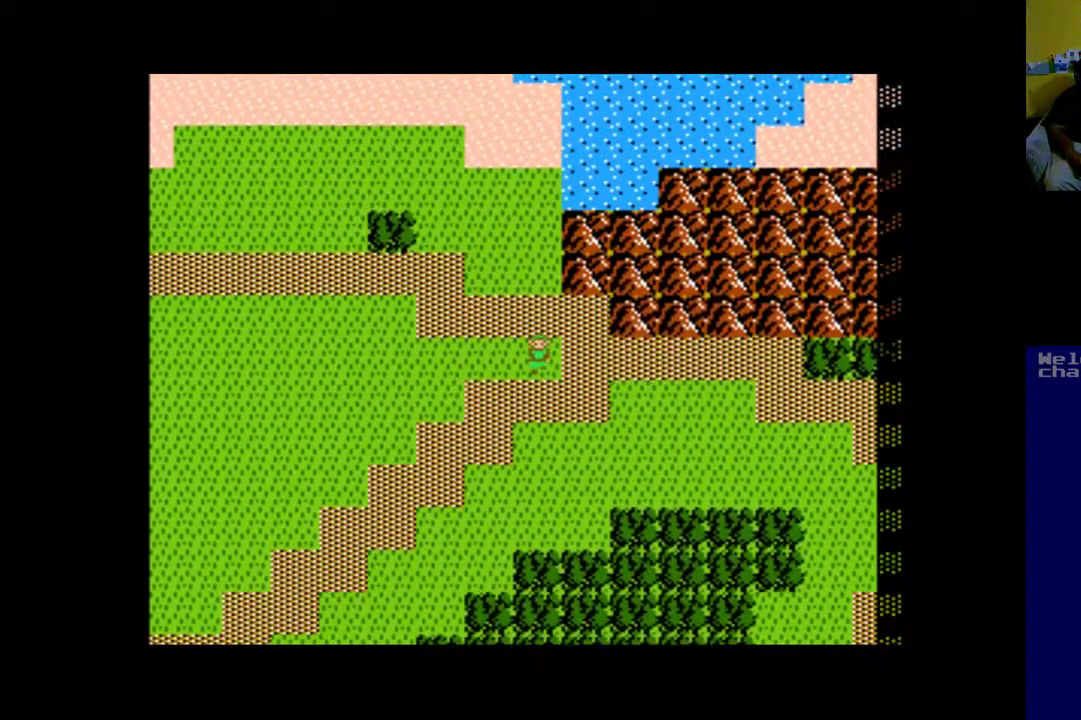
{"buttons": ["DPAD_RIGHT"], "left_stick": "up", "events": []}
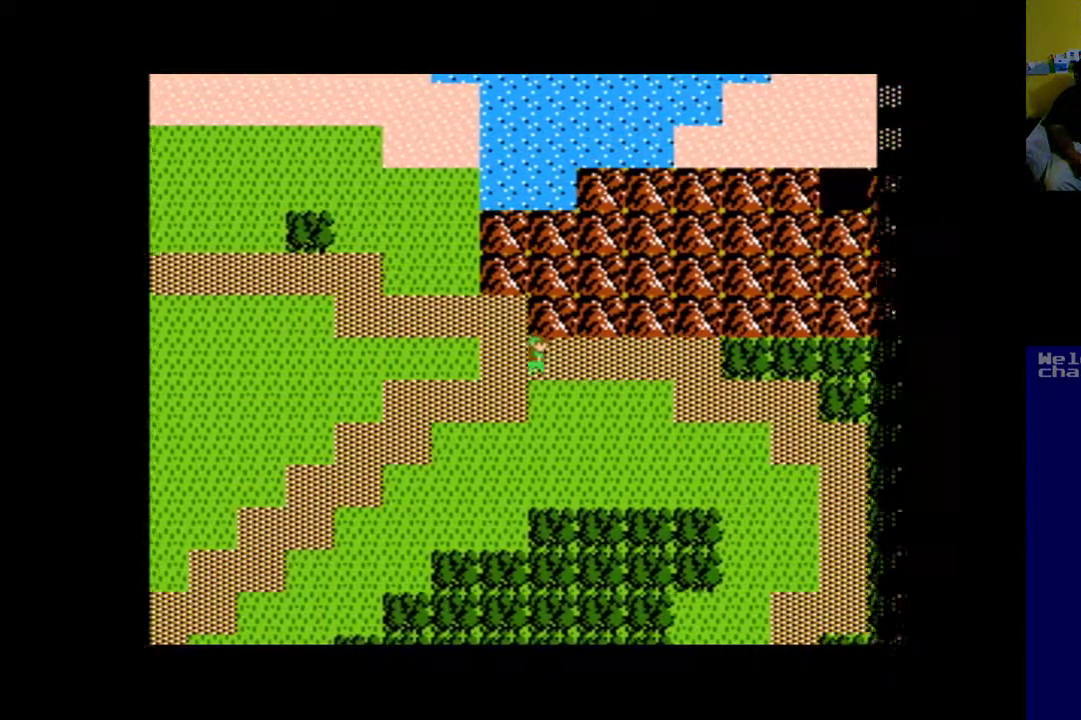
{"buttons": ["DPAD_RIGHT"], "left_stick": "up", "events": []}
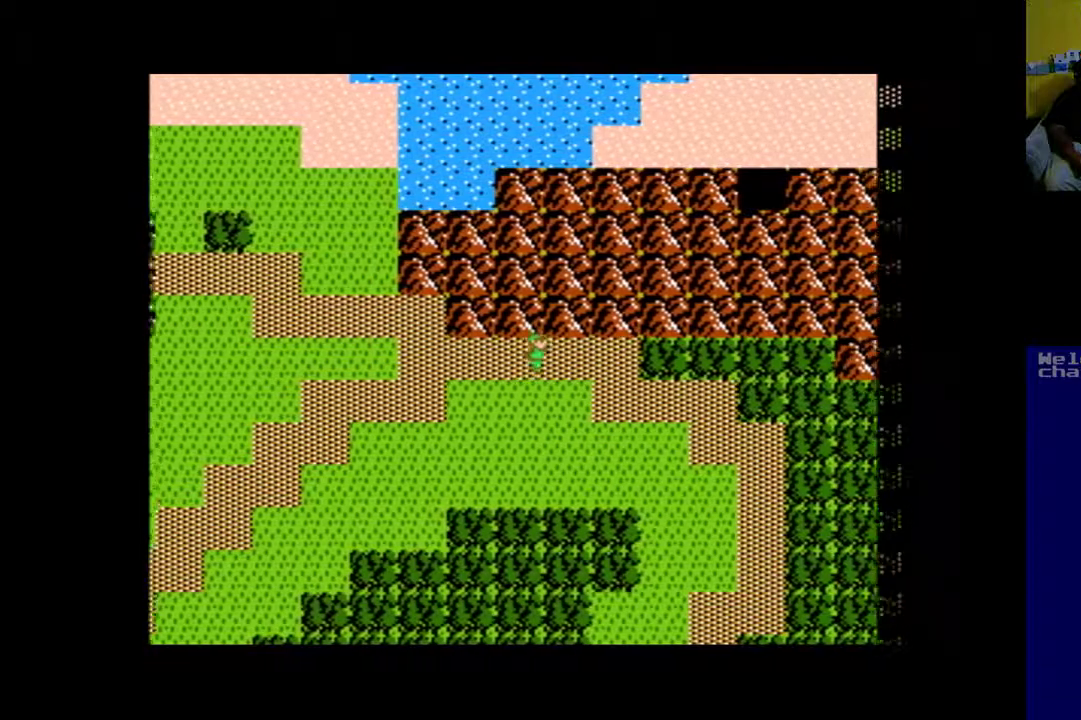
{"buttons": ["DPAD_DOWN", "DPAD_RIGHT"], "left_stick": "up", "events": [[383, "DPAD_DOWN", "down"]]}
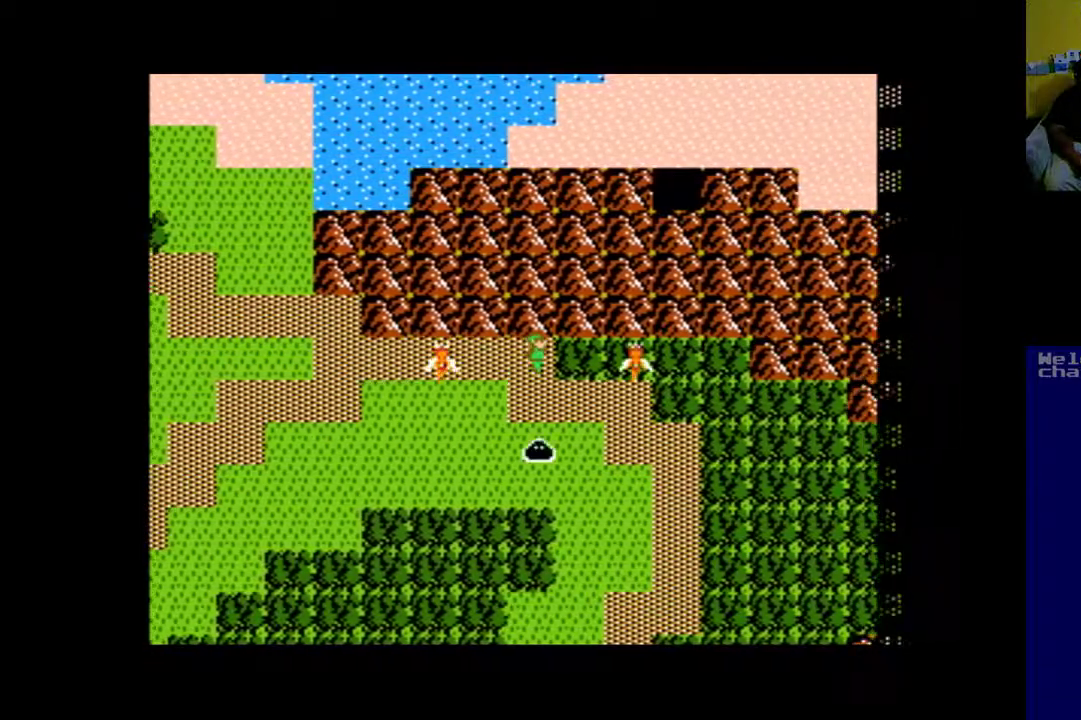
{"buttons": ["DPAD_DOWN", "DPAD_RIGHT"], "left_stick": "up", "events": []}
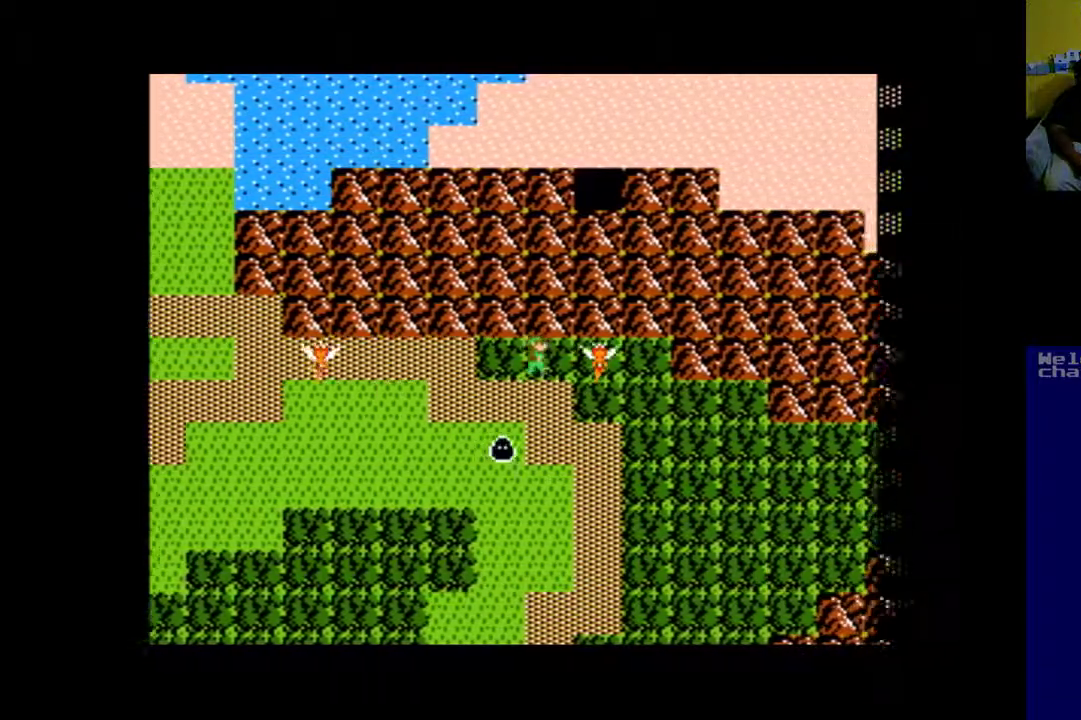
{"buttons": ["DPAD_DOWN"], "left_stick": "up", "events": [[83, "DPAD_RIGHT", "up"]]}
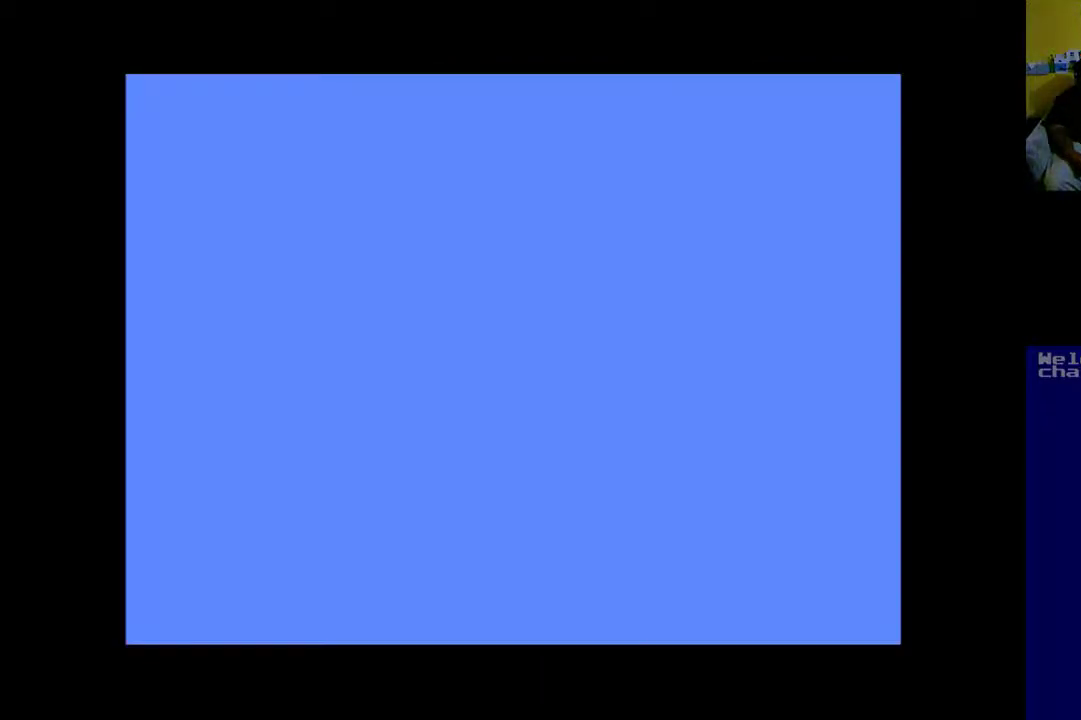
{"buttons": [], "left_stick": "up", "events": [[483, "DPAD_DOWN", "up"]]}
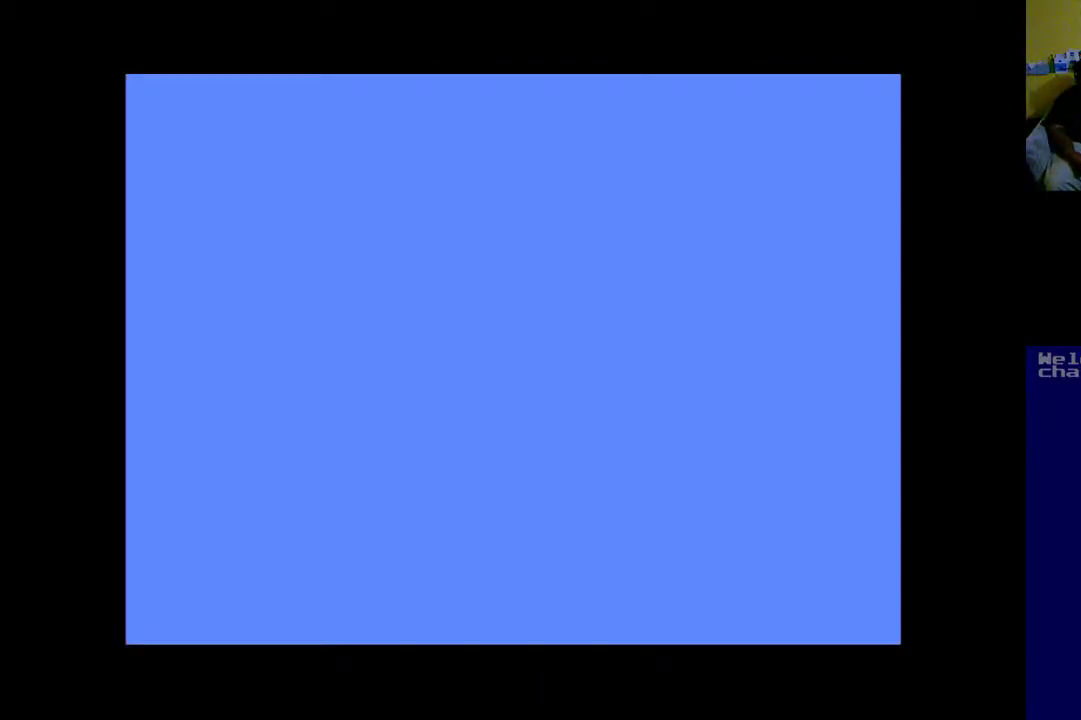
{"buttons": [], "left_stick": "up", "events": []}
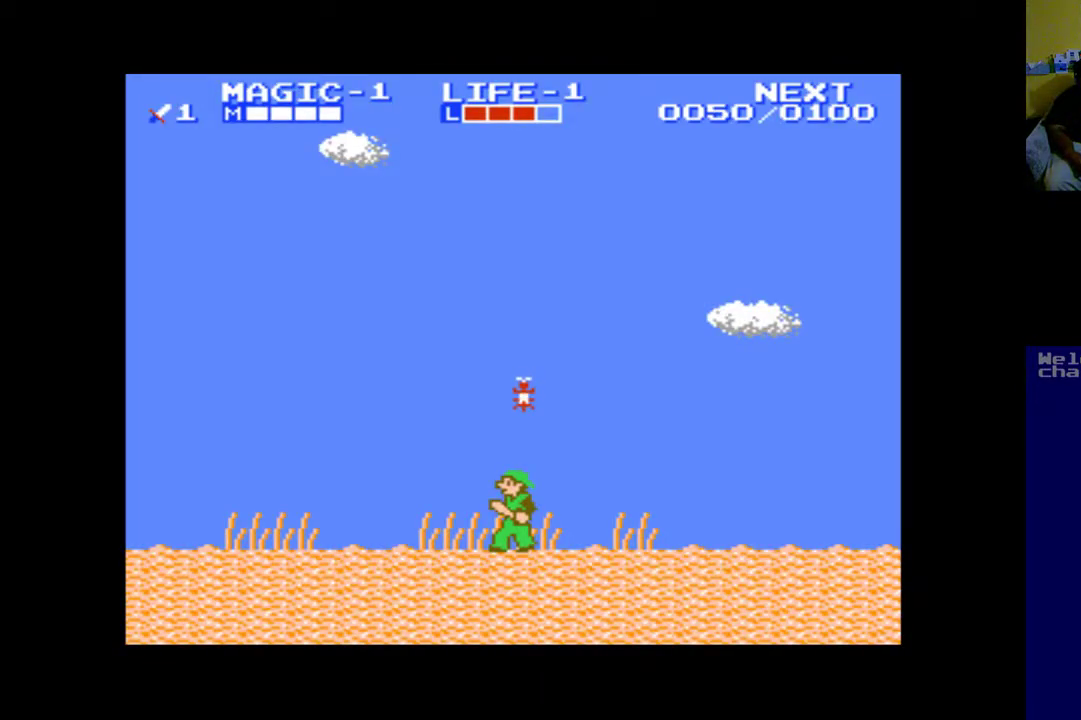
{"buttons": [], "left_stick": "up", "events": [[17, "DPAD_RIGHT", "down"], [283, "DPAD_RIGHT", "up"]]}
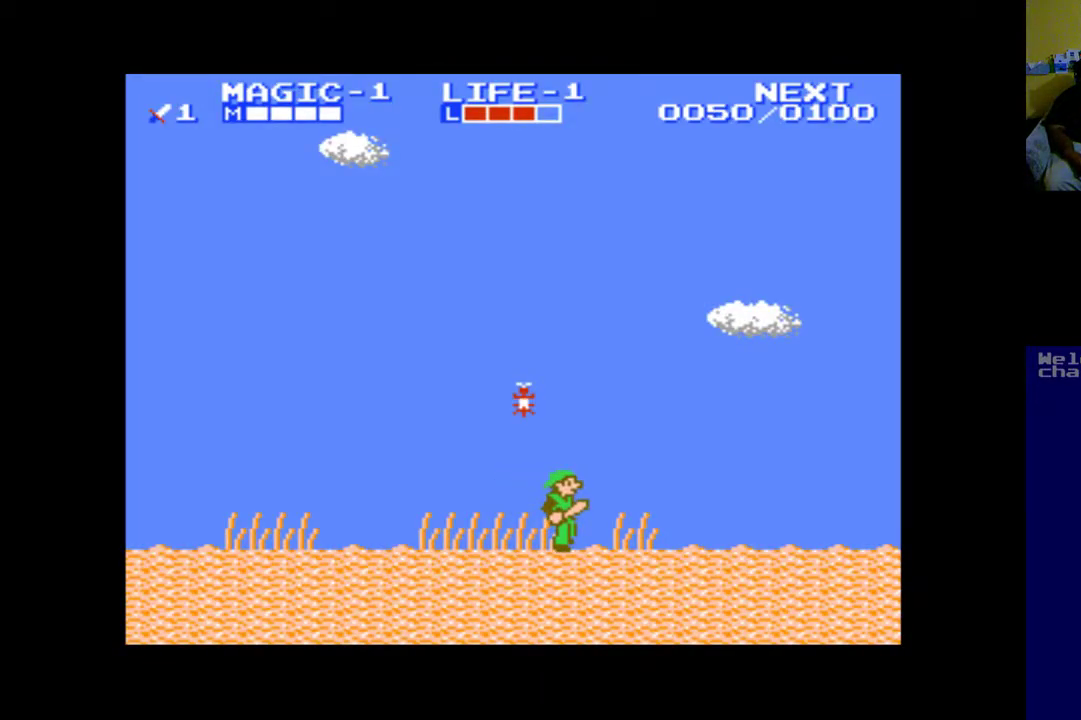
{"buttons": ["B", "DPAD_LEFT"], "left_stick": "up", "events": [[17, "B", "down"], [17, "DPAD_LEFT", "down"], [183, "DPAD_LEFT", "up"], [383, "DPAD_LEFT", "down"]]}
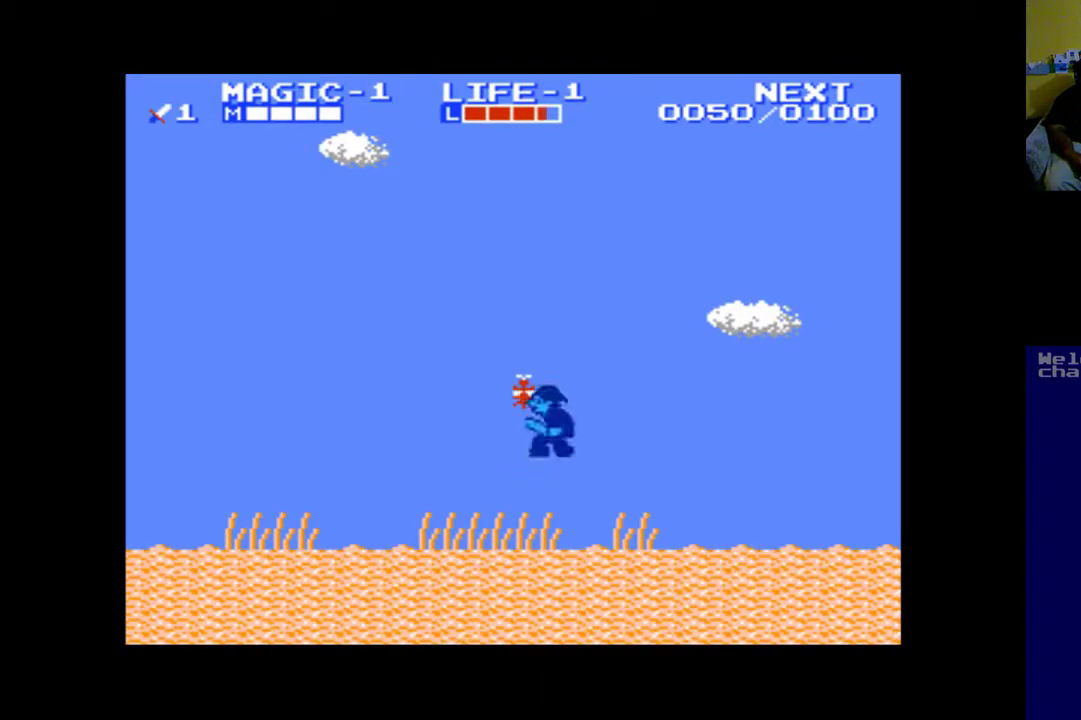
{"buttons": [], "left_stick": "up", "events": [[50, "DPAD_LEFT", "up"], [83, "B", "up"]]}
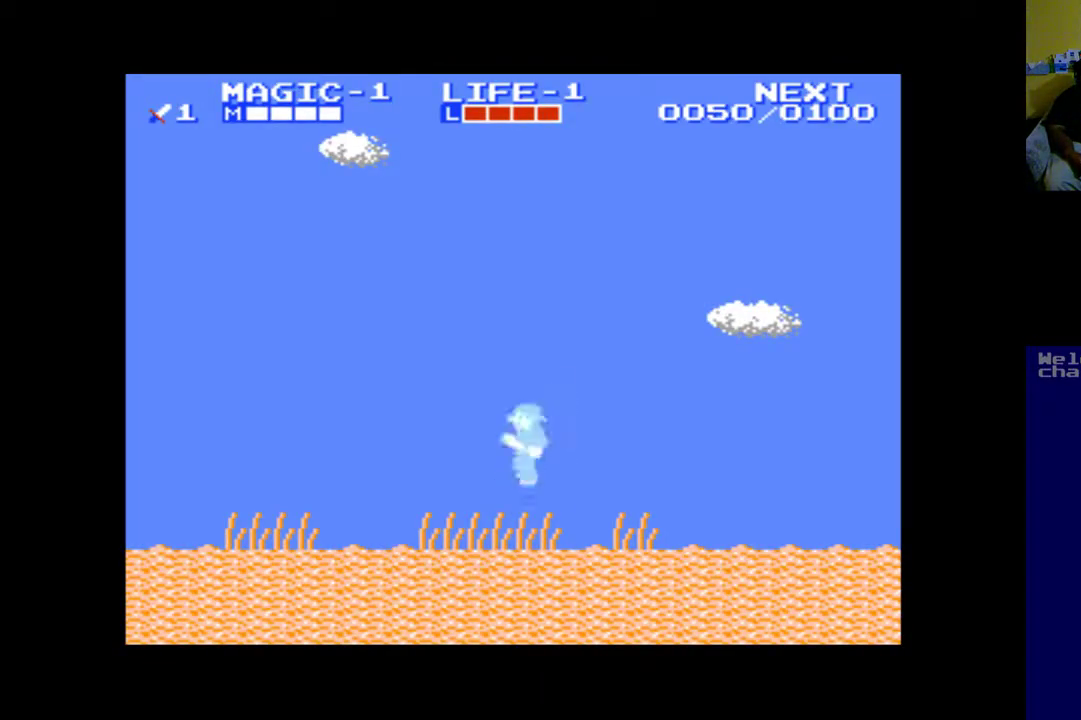
{"buttons": [], "left_stick": "up", "events": []}
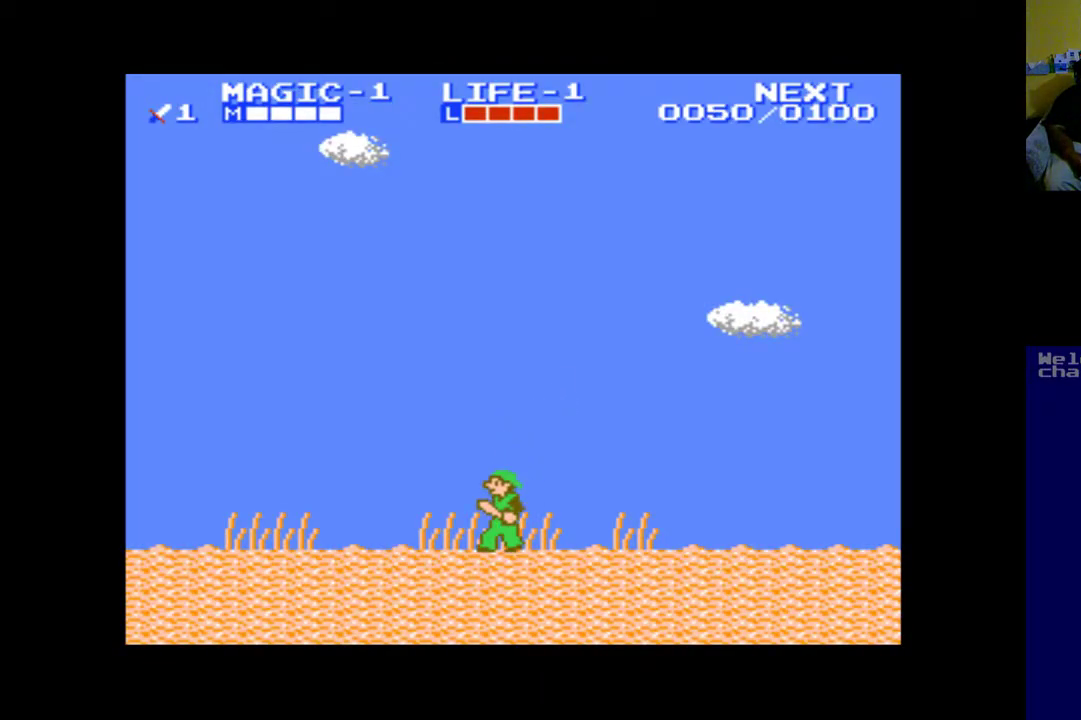
{"buttons": ["DPAD_RIGHT"], "left_stick": "up", "events": [[17, "DPAD_RIGHT", "down"]]}
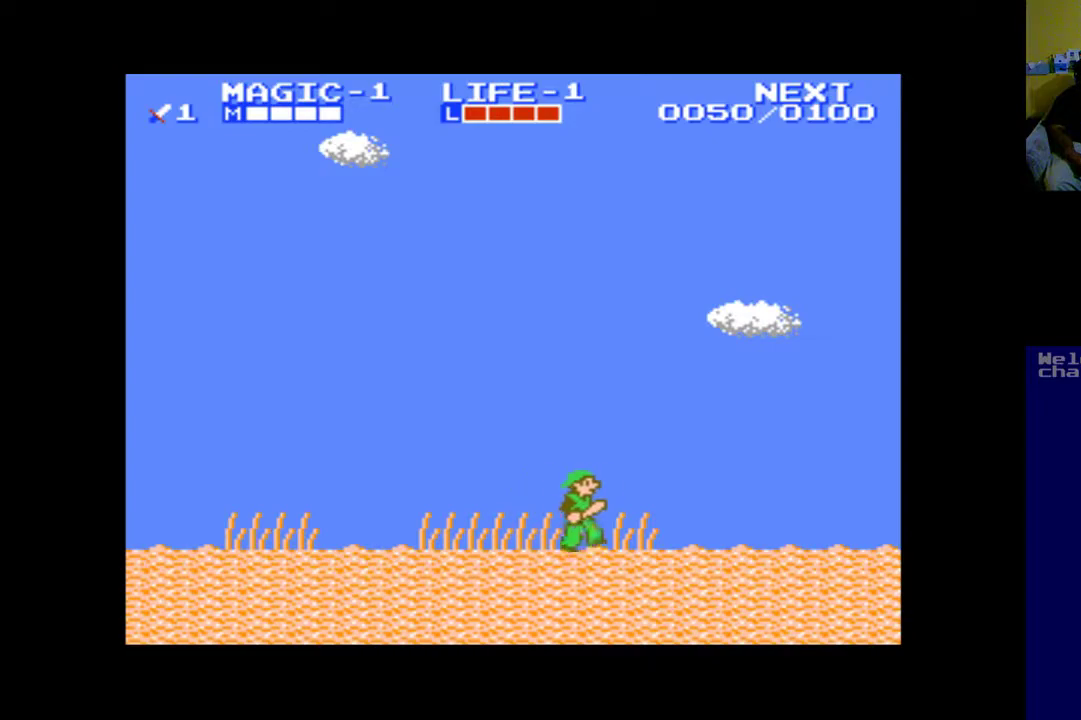
{"buttons": ["DPAD_RIGHT"], "left_stick": "up", "events": []}
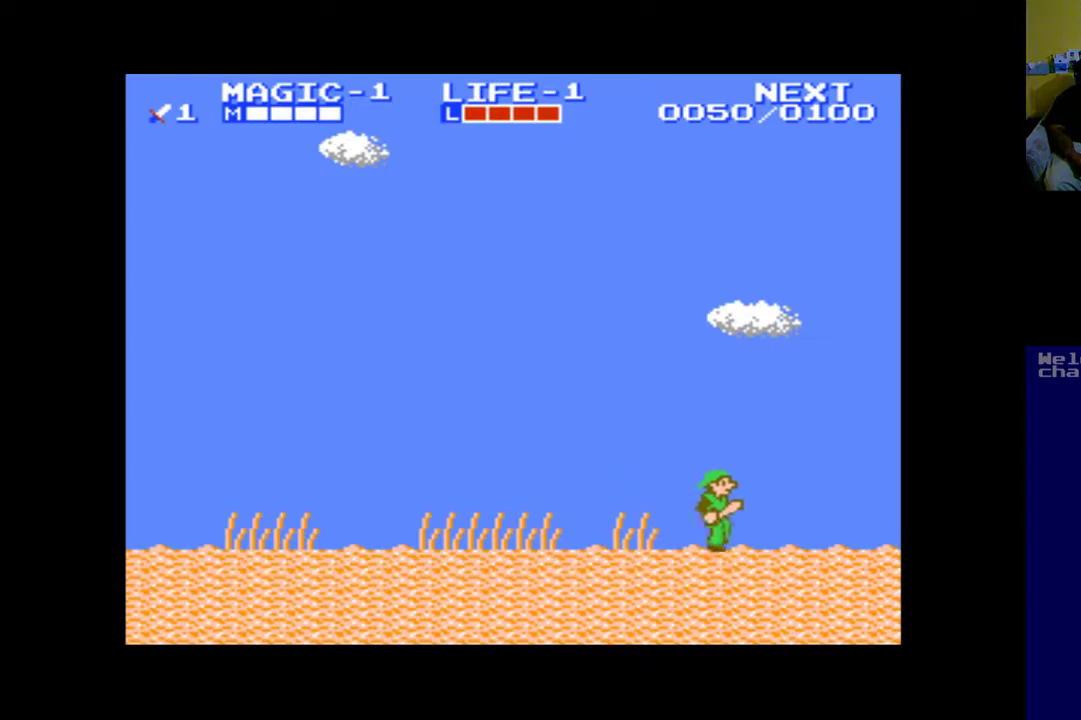
{"buttons": ["B", "DPAD_RIGHT"], "left_stick": "up", "events": [[383, "B", "down"]]}